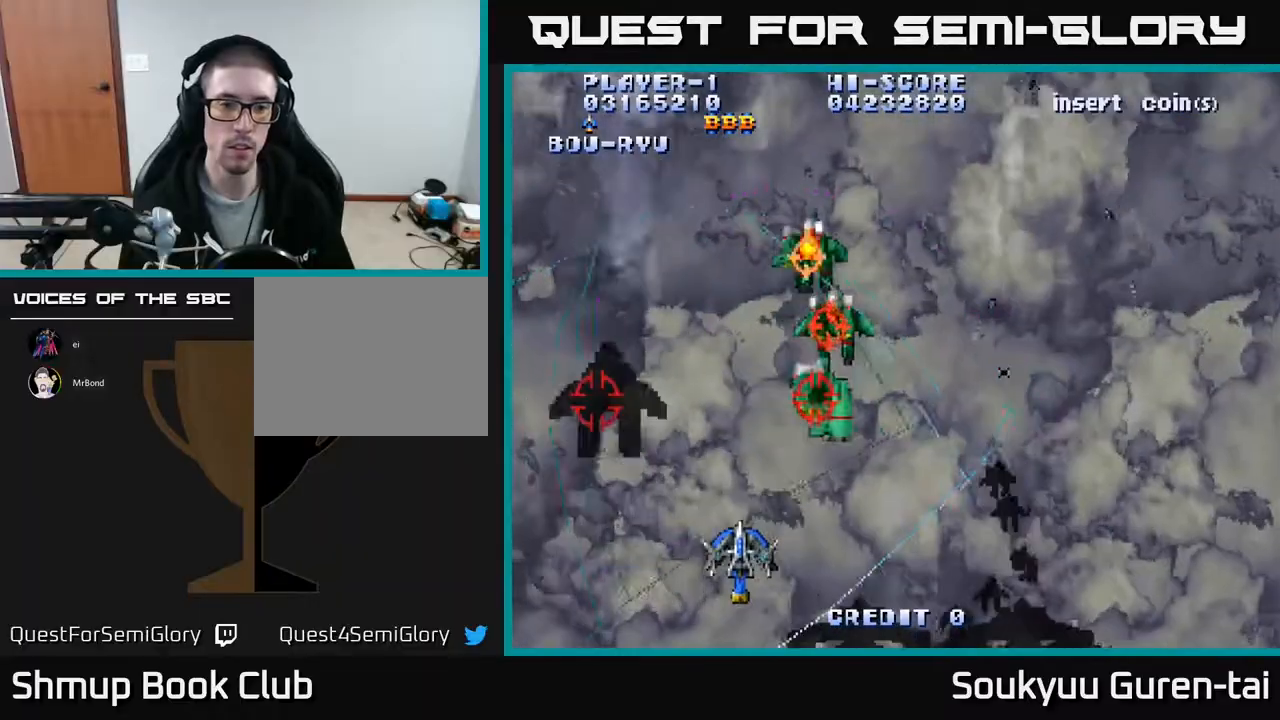
Gameplay with a controller (Xbox layout); each line is a JSON object with the inputs held at the frame after it. "events" lists button and stick changes between this image and that frame as [ms after this image, input, new state], when the widget could be followed in between. Not read: left_stick right_stick.
{"buttons": ["DPAD_RIGHT"], "events": [[117, "DPAD_DOWN", "up"], [233, "DPAD_LEFT", "up"], [283, "DPAD_RIGHT", "down"], [383, "DPAD_UP", "down"], [417, "A", "up"], [500, "DPAD_UP", "up"]]}
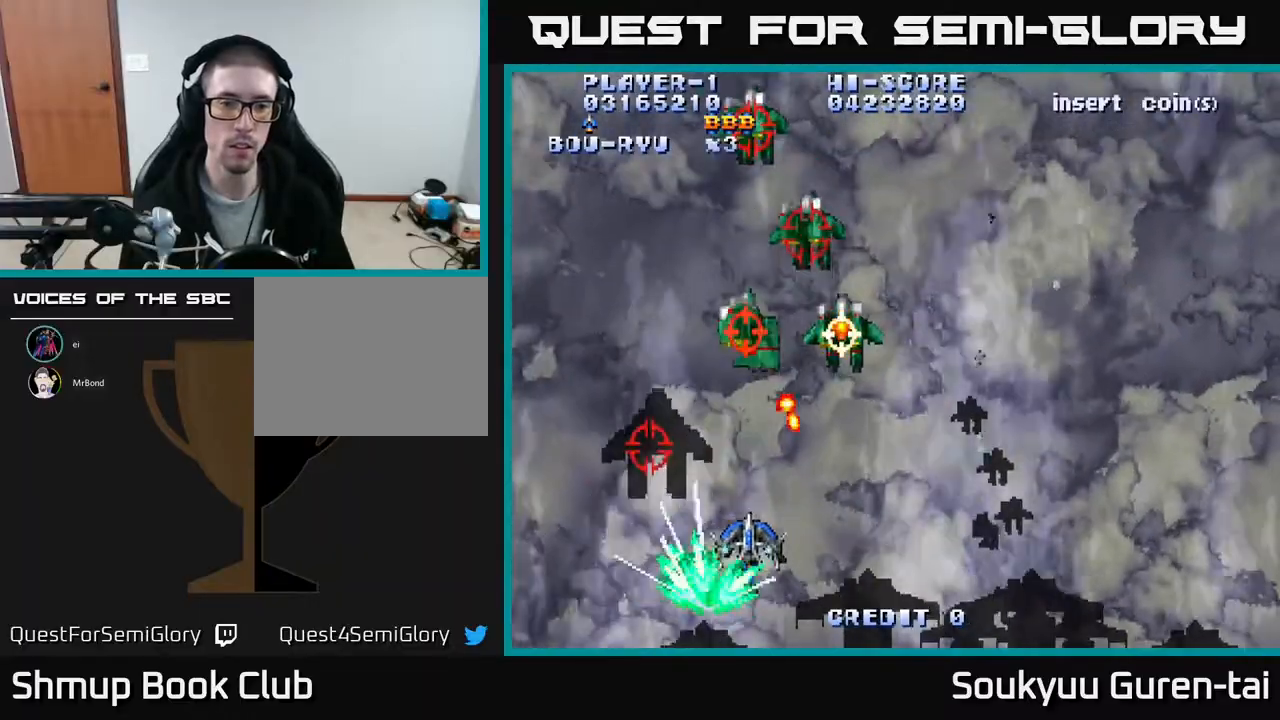
{"buttons": ["A", "DPAD_UP", "DPAD_RIGHT"], "events": [[267, "DPAD_UP", "down"], [417, "A", "down"]]}
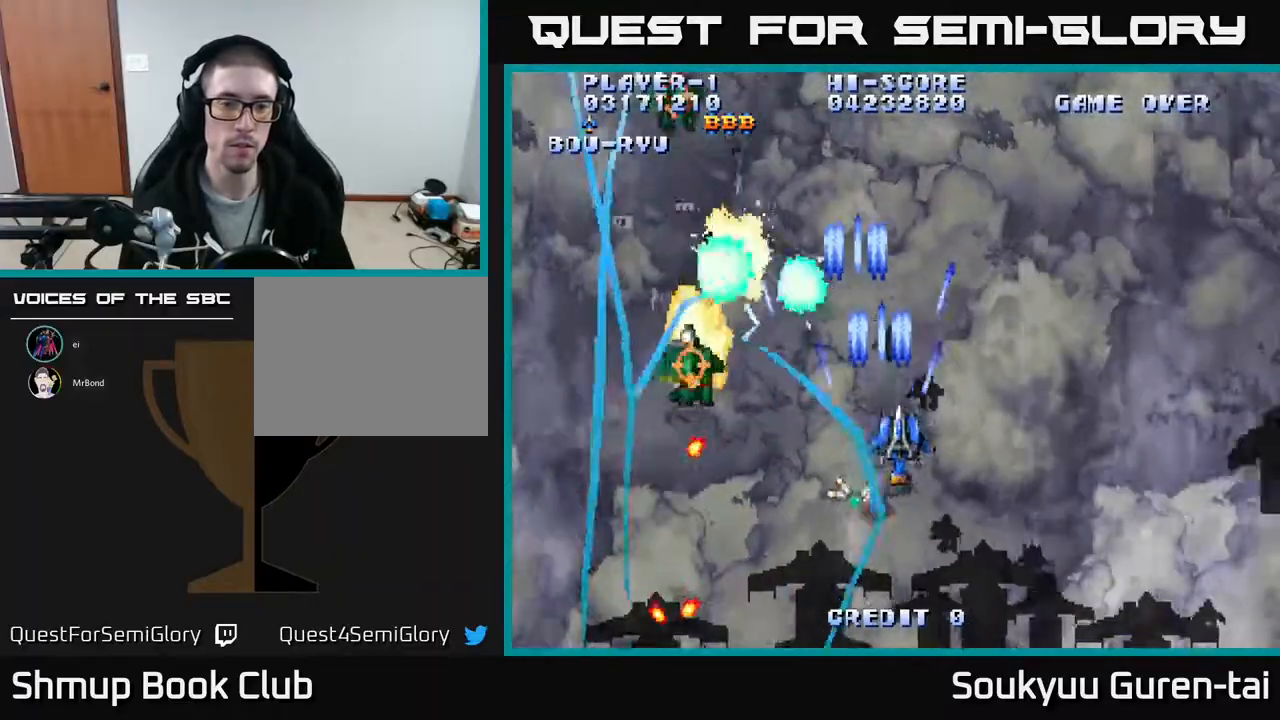
{"buttons": ["A", "DPAD_DOWN"], "events": [[150, "DPAD_RIGHT", "up"], [400, "DPAD_UP", "up"], [433, "DPAD_DOWN", "down"]]}
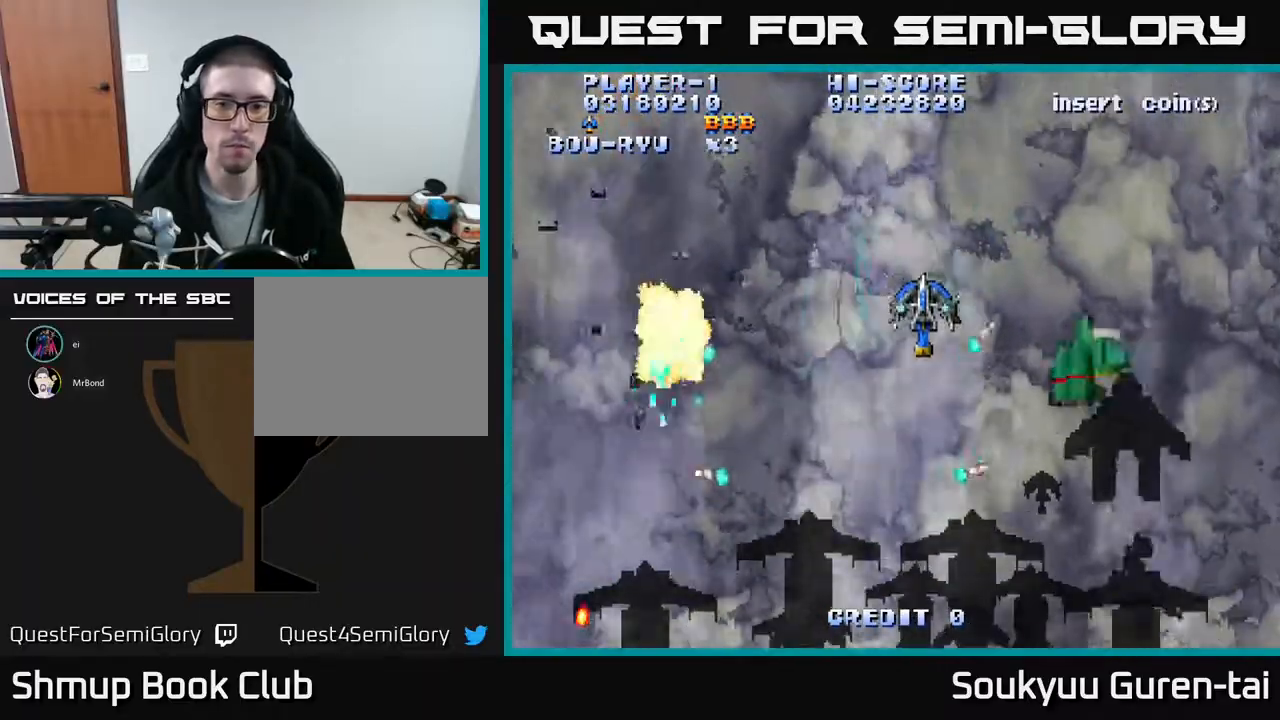
{"buttons": ["A", "DPAD_DOWN", "DPAD_RIGHT"], "events": [[233, "DPAD_RIGHT", "down"], [267, "DPAD_DOWN", "up"], [400, "DPAD_DOWN", "down"]]}
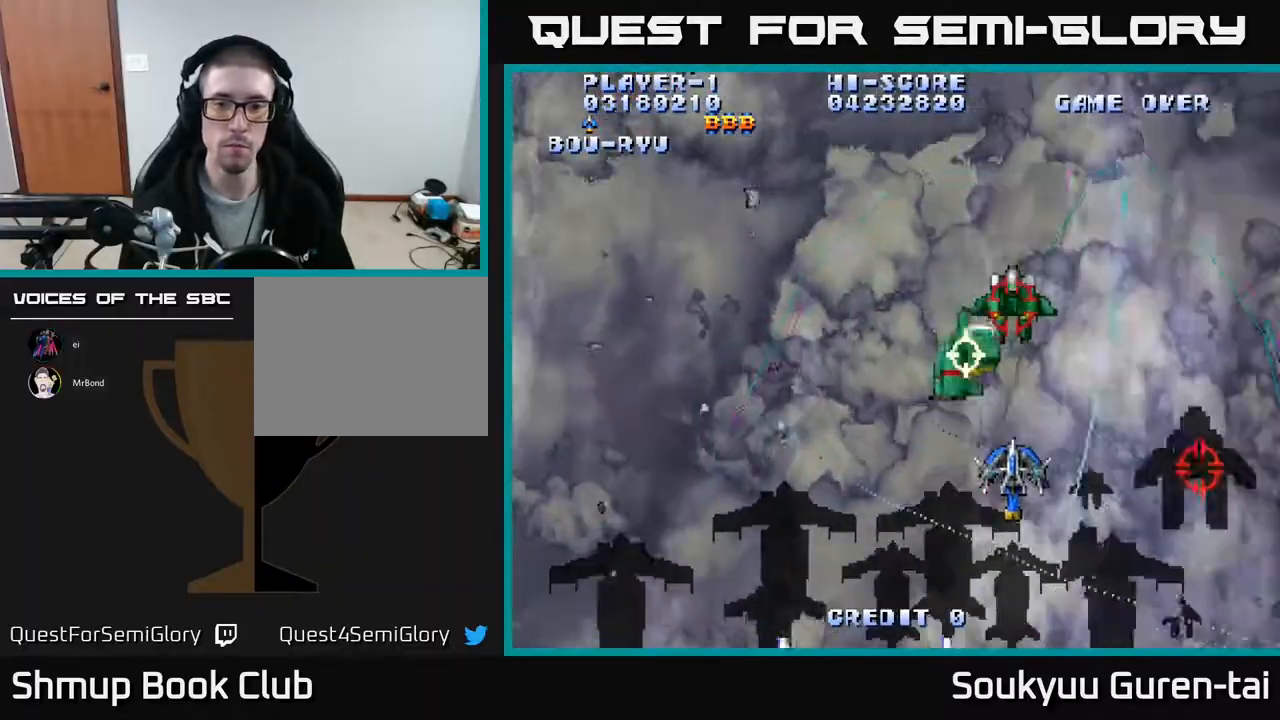
{"buttons": ["A", "DPAD_LEFT"], "events": [[317, "DPAD_RIGHT", "up"], [450, "DPAD_DOWN", "up"], [450, "DPAD_LEFT", "down"]]}
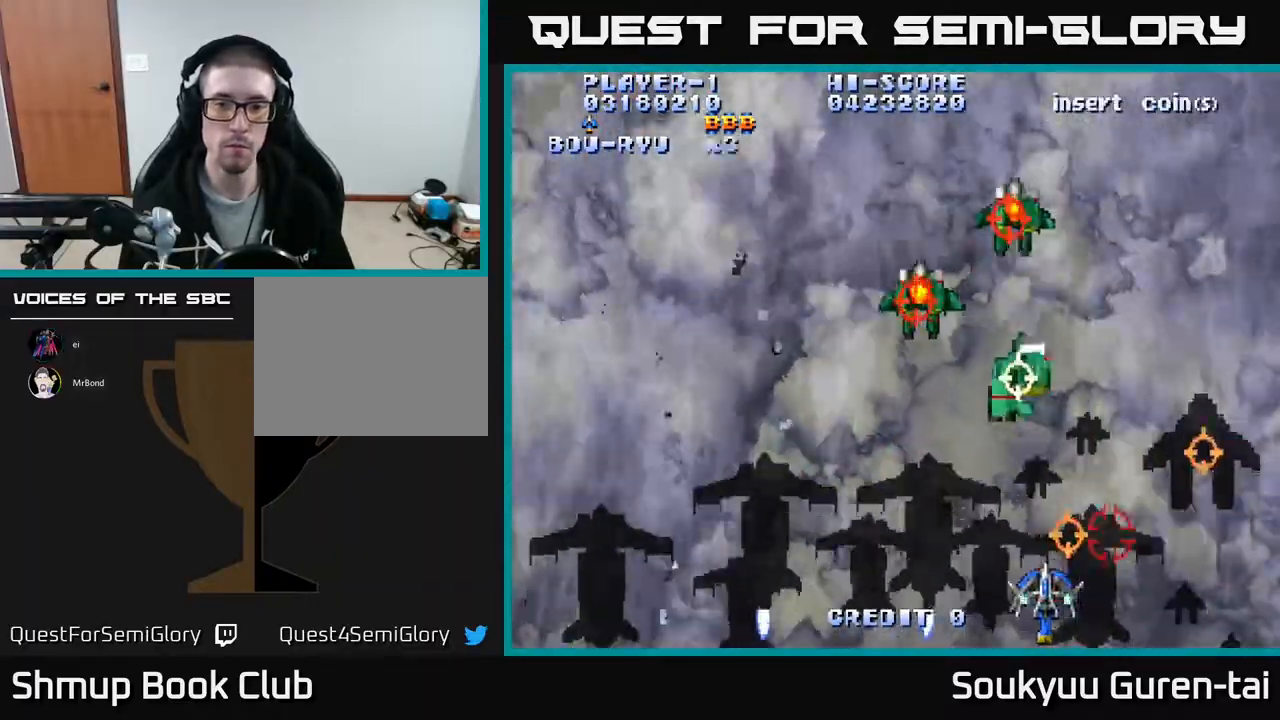
{"buttons": ["A", "DPAD_DOWN"], "events": [[250, "A", "up"], [283, "DPAD_UP", "down"], [317, "A", "down"], [317, "DPAD_LEFT", "up"], [317, "DPAD_RIGHT", "down"], [417, "DPAD_UP", "up"], [433, "DPAD_DOWN", "down"], [433, "DPAD_RIGHT", "up"]]}
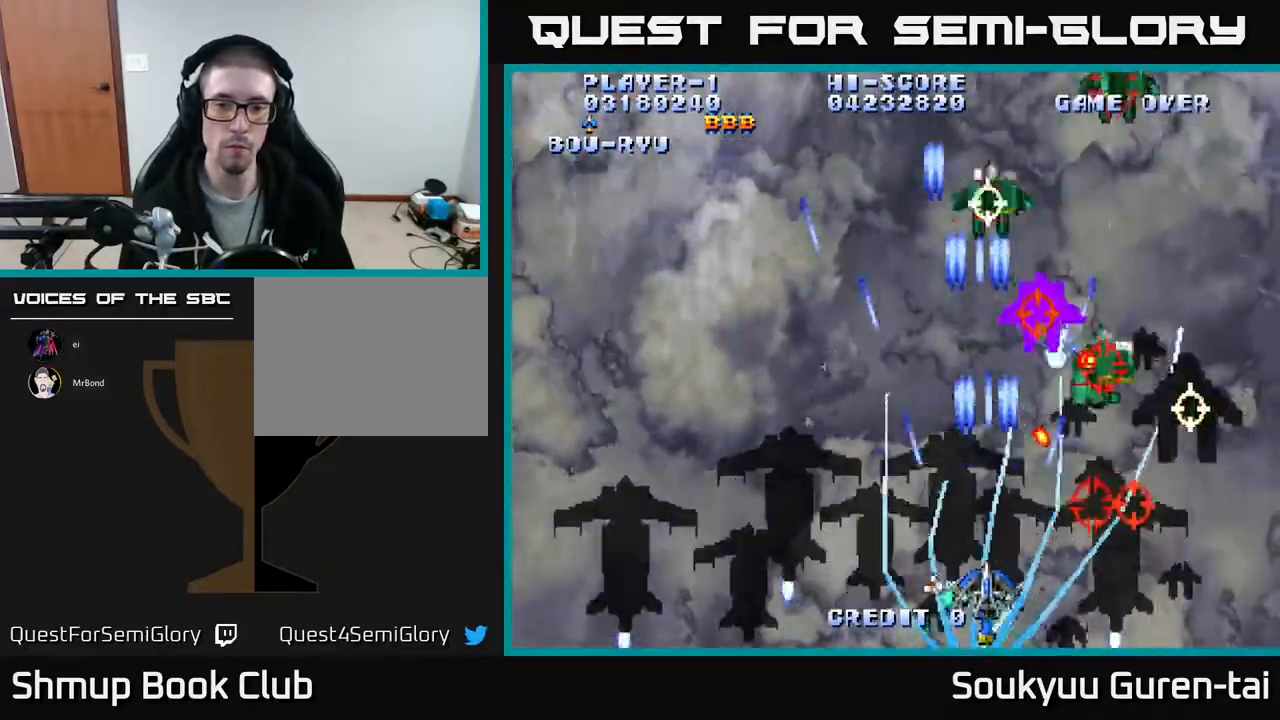
{"buttons": ["A"], "events": [[50, "DPAD_LEFT", "down"], [67, "DPAD_DOWN", "up"], [267, "DPAD_LEFT", "up"]]}
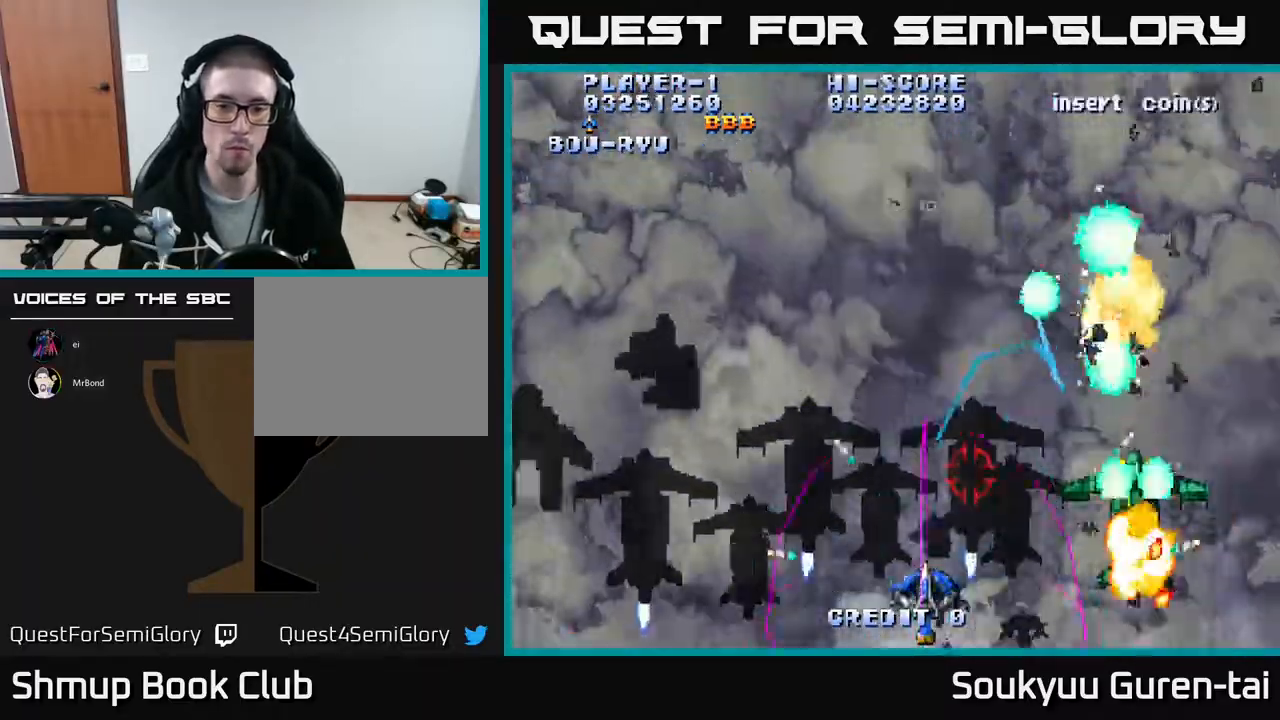
{"buttons": ["A", "DPAD_UP", "DPAD_LEFT"], "events": [[133, "DPAD_LEFT", "down"], [133, "DPAD_UP", "down"], [183, "DPAD_UP", "up"], [433, "DPAD_UP", "down"]]}
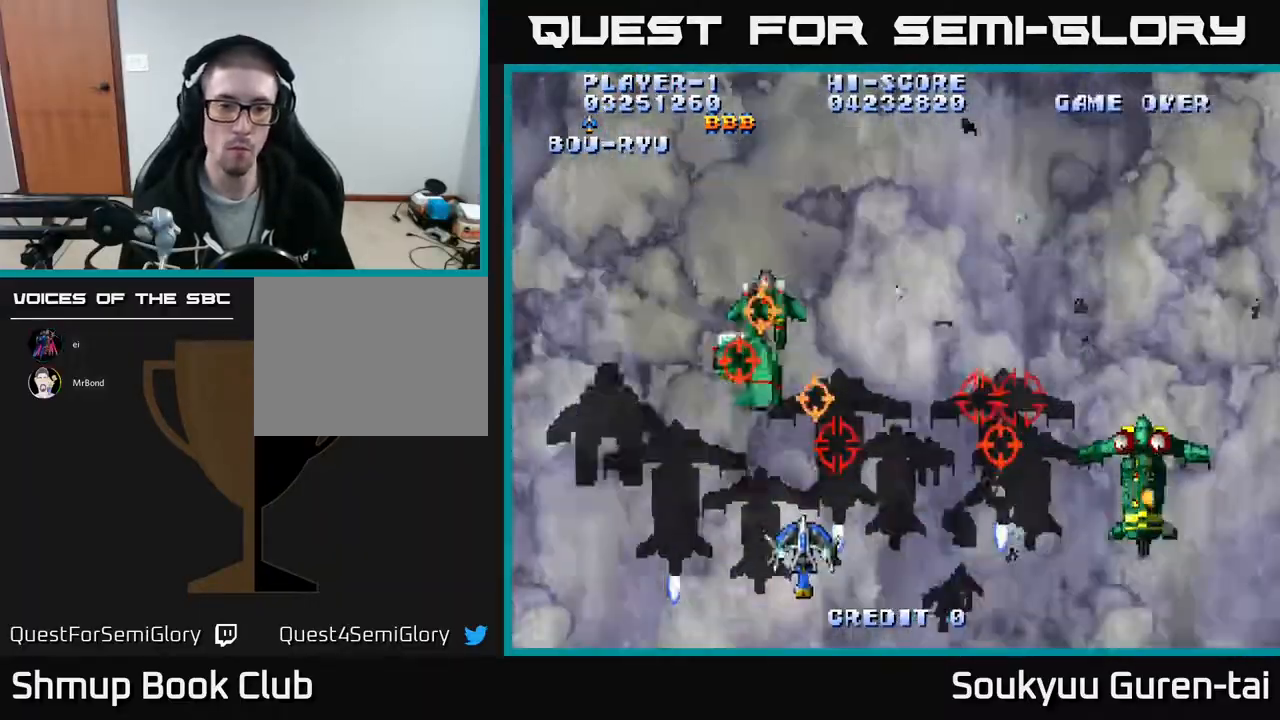
{"buttons": ["A", "DPAD_RIGHT"], "events": [[50, "DPAD_UP", "up"], [83, "A", "up"], [133, "A", "down"], [133, "DPAD_DOWN", "down"], [133, "DPAD_LEFT", "up"], [150, "DPAD_RIGHT", "down"], [283, "DPAD_DOWN", "up"]]}
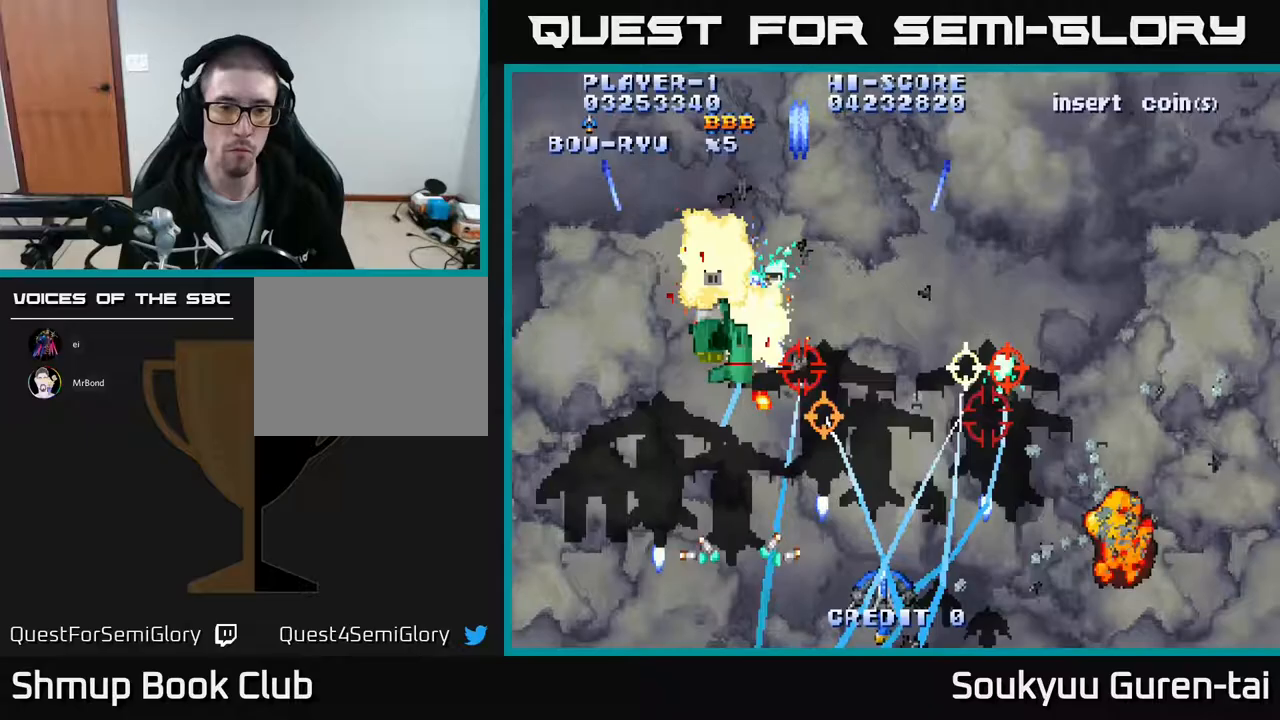
{"buttons": ["A", "DPAD_UP"], "events": [[17, "DPAD_RIGHT", "up"], [50, "DPAD_LEFT", "down"], [450, "DPAD_UP", "down"], [483, "DPAD_LEFT", "up"]]}
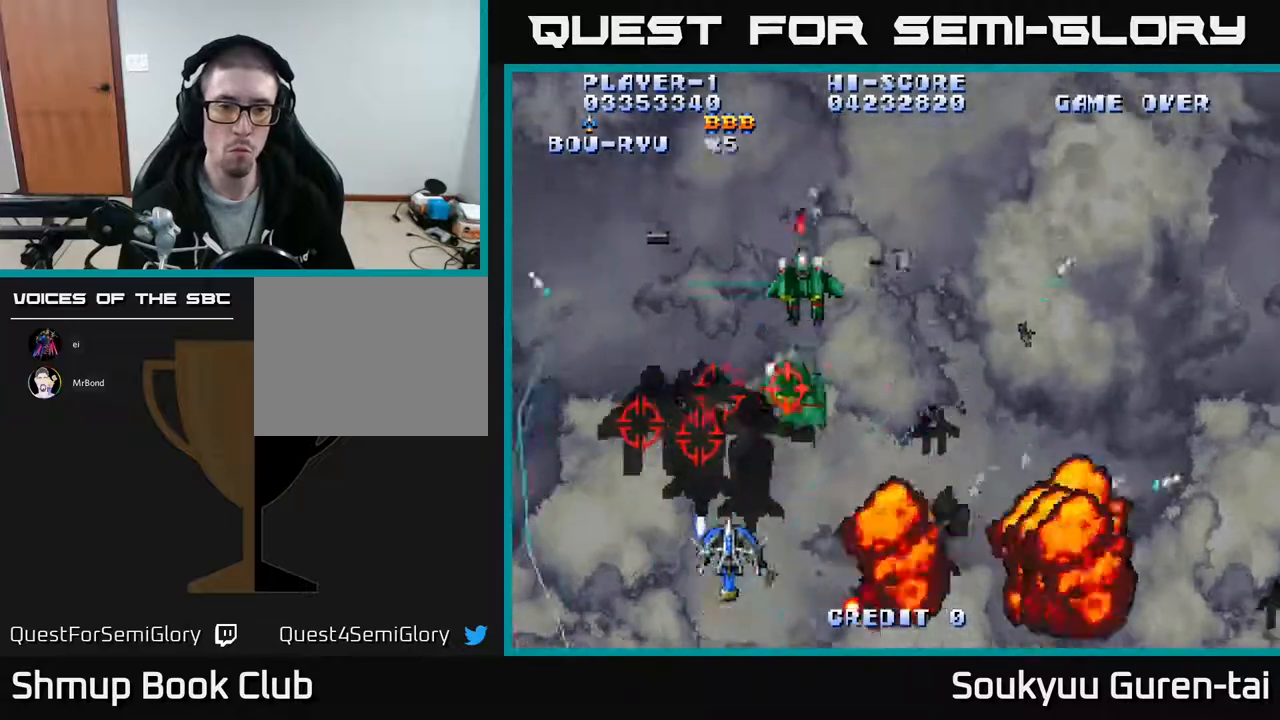
{"buttons": ["A", "DPAD_DOWN", "DPAD_RIGHT"], "events": [[167, "DPAD_RIGHT", "down"], [250, "DPAD_UP", "up"], [333, "A", "up"], [350, "DPAD_DOWN", "down"], [383, "A", "down"]]}
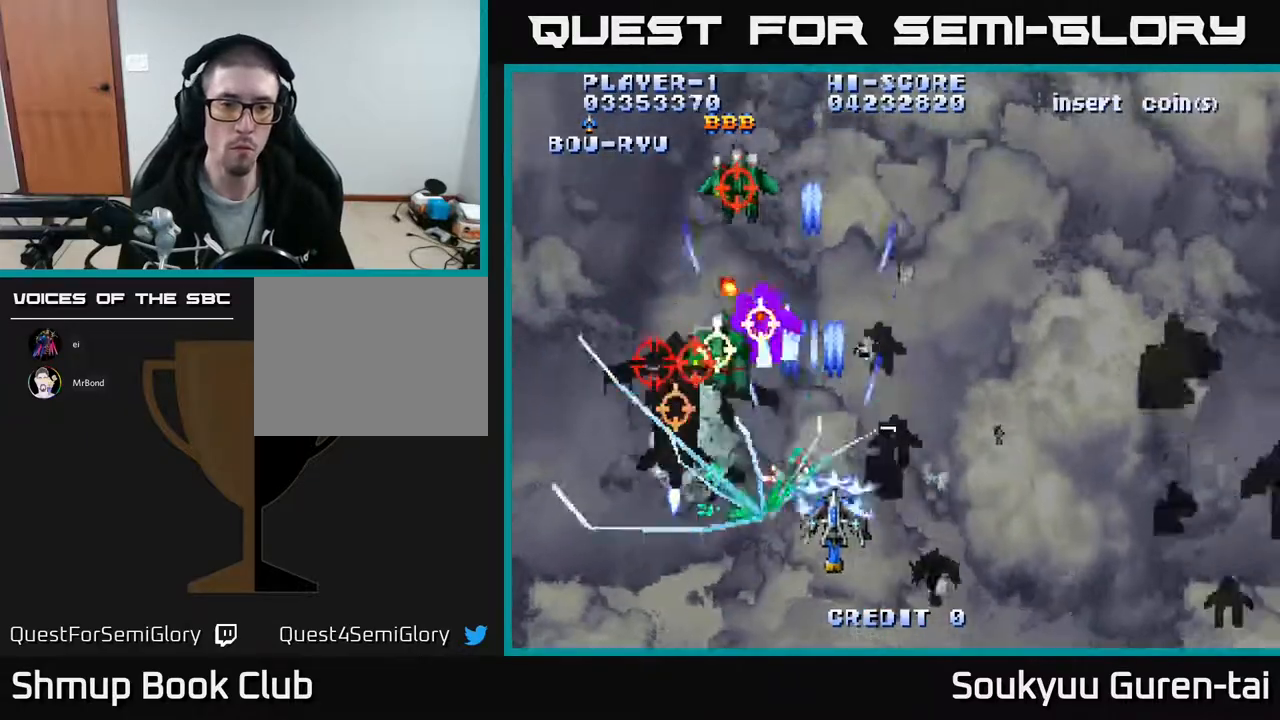
{"buttons": ["A", "DPAD_UP"], "events": [[167, "DPAD_DOWN", "up"], [250, "DPAD_RIGHT", "up"], [400, "DPAD_UP", "down"]]}
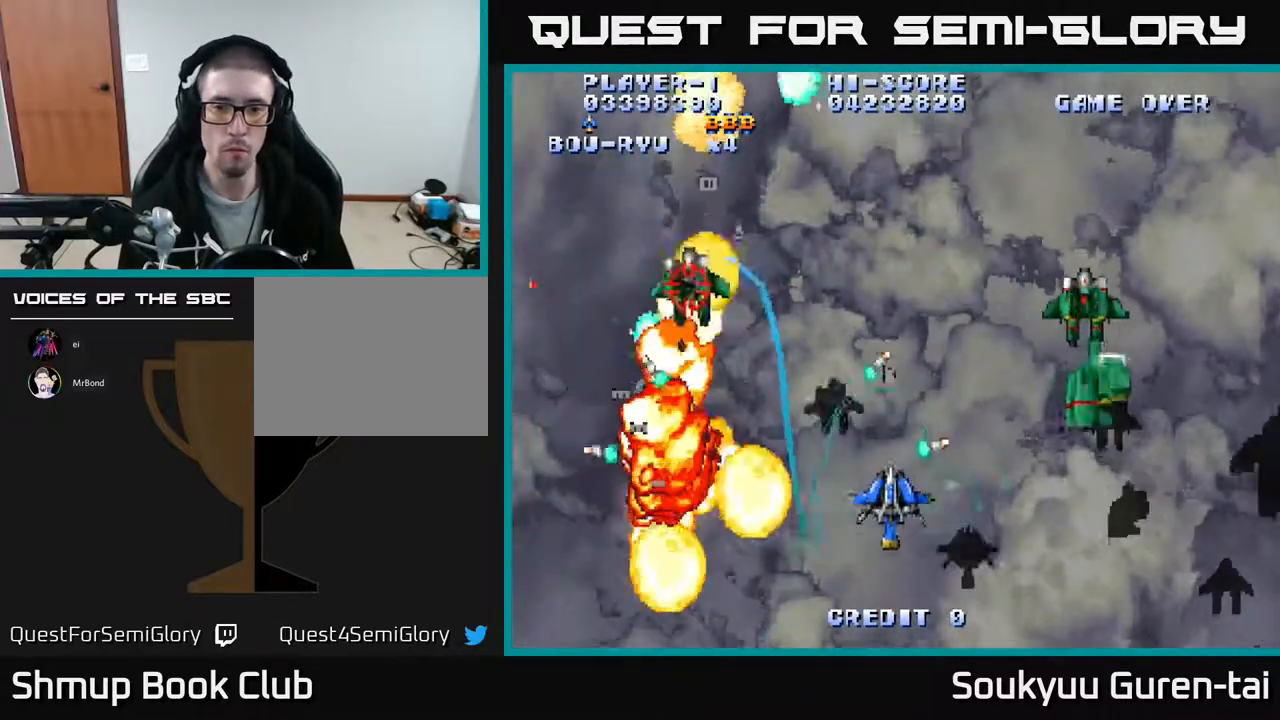
{"buttons": ["A", "DPAD_DOWN", "DPAD_RIGHT"], "events": [[17, "DPAD_RIGHT", "down"], [183, "DPAD_UP", "up"], [383, "DPAD_DOWN", "down"]]}
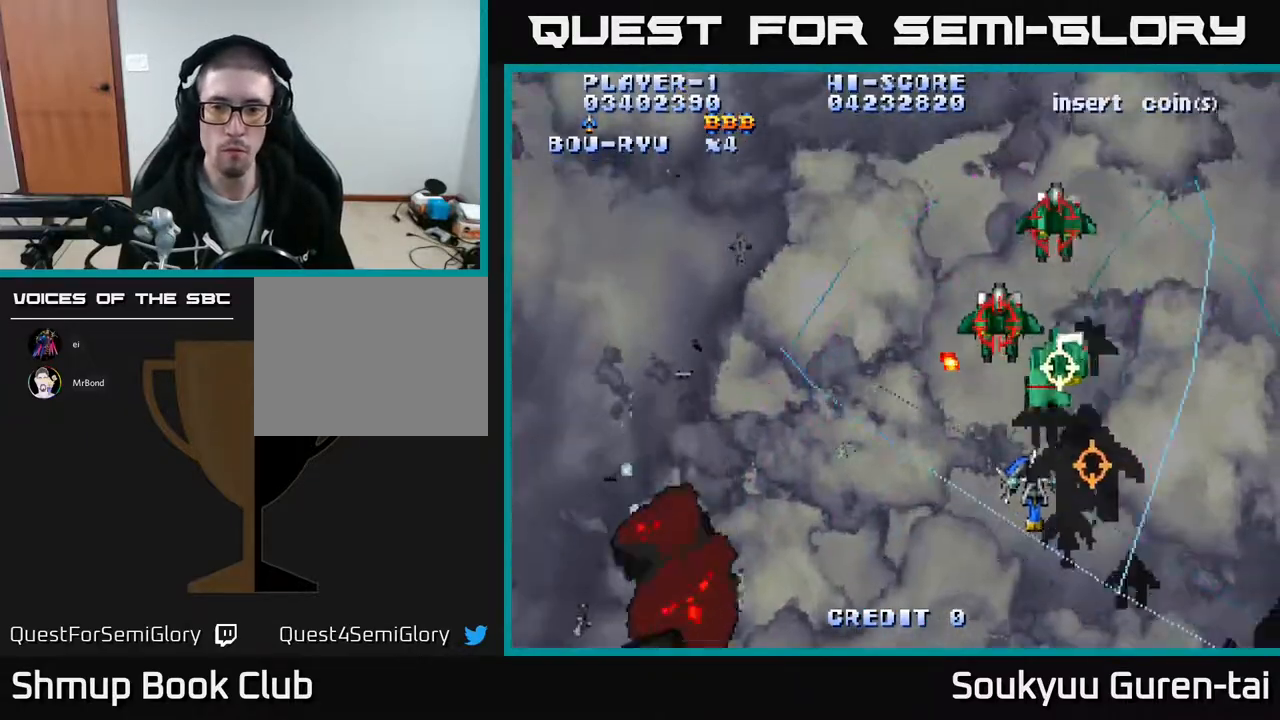
{"buttons": ["DPAD_LEFT"], "events": [[117, "DPAD_RIGHT", "up"], [317, "A", "up"], [333, "DPAD_DOWN", "up"], [367, "DPAD_RIGHT", "down"], [383, "DPAD_RIGHT", "up"], [417, "DPAD_LEFT", "down"]]}
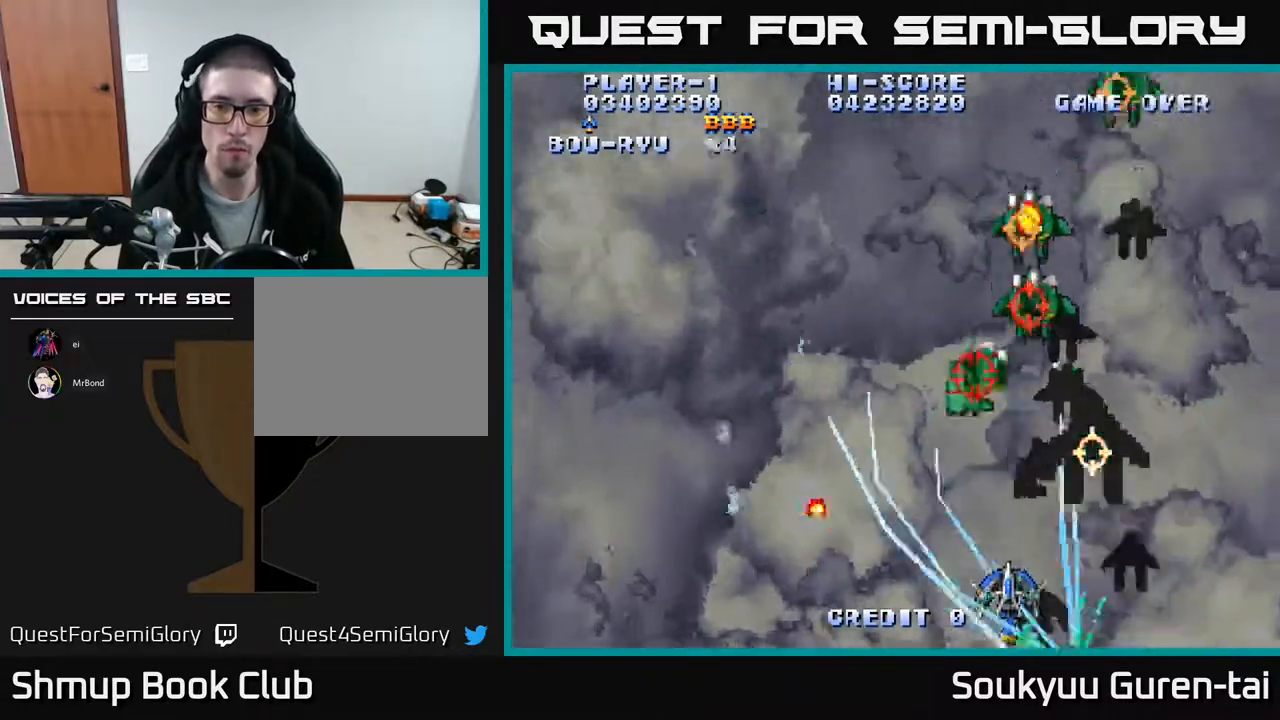
{"buttons": ["A", "DPAD_LEFT"], "events": [[67, "DPAD_UP", "down"], [83, "A", "down"], [117, "DPAD_LEFT", "up"], [150, "DPAD_LEFT", "down"], [217, "DPAD_UP", "up"], [267, "DPAD_LEFT", "up"], [400, "DPAD_LEFT", "down"]]}
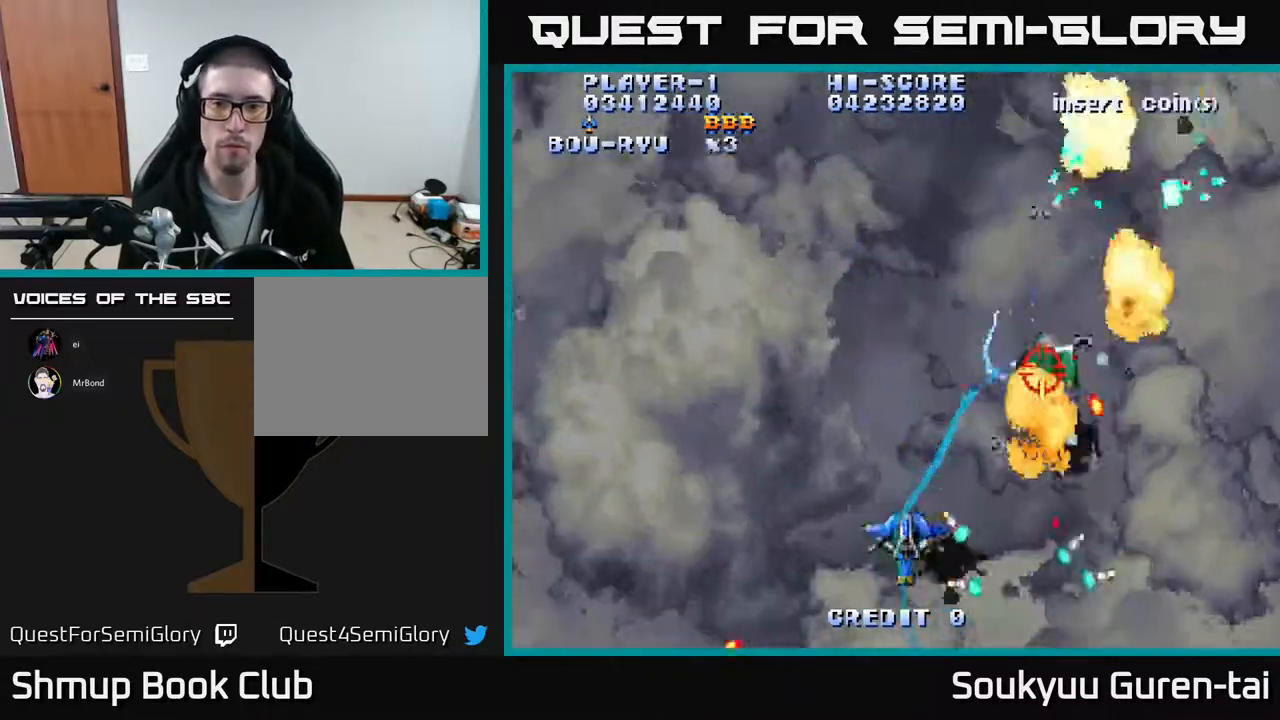
{"buttons": ["A", "DPAD_UP"], "events": [[150, "DPAD_LEFT", "up"], [383, "DPAD_UP", "down"]]}
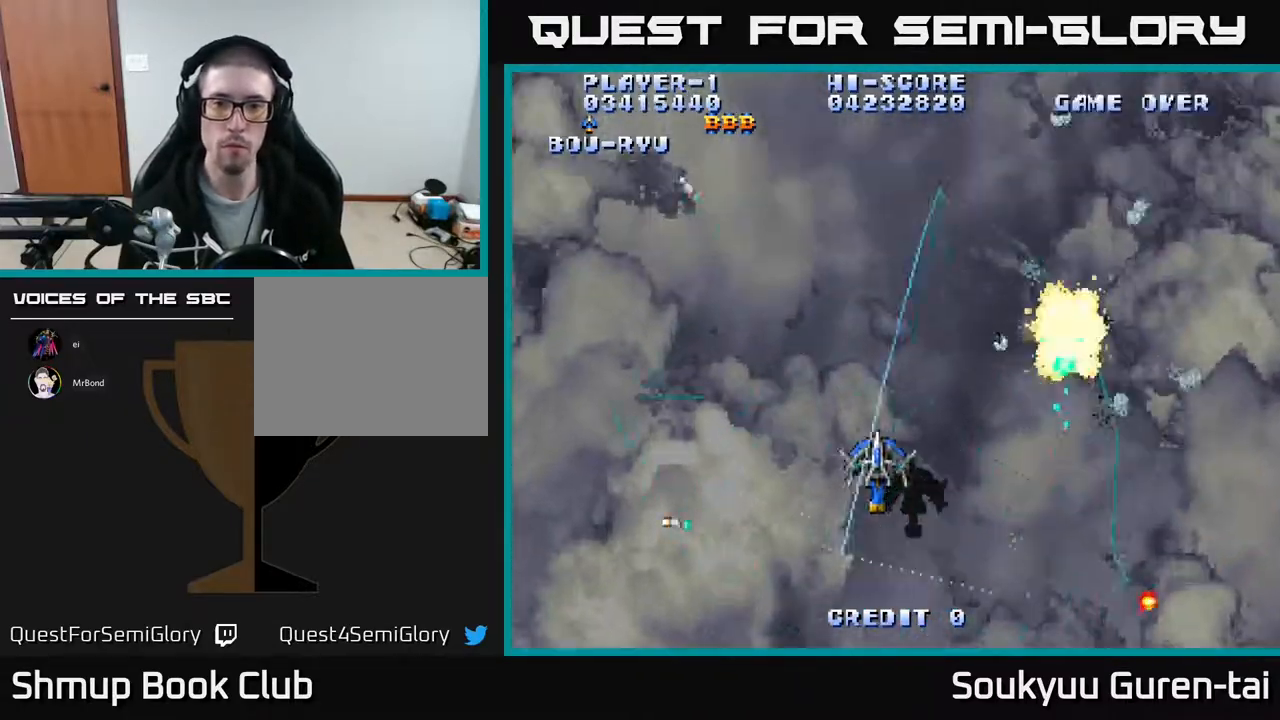
{"buttons": ["A"], "events": [[150, "DPAD_UP", "up"]]}
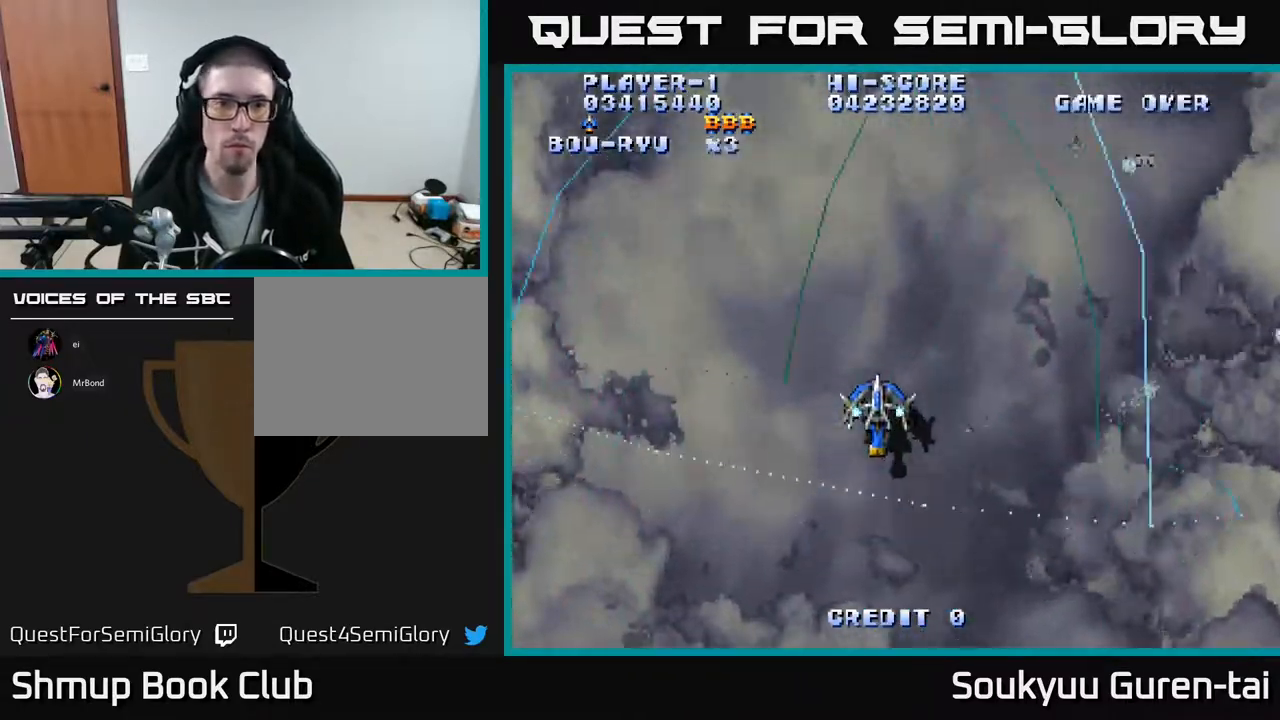
{"buttons": ["A"], "events": [[250, "DPAD_LEFT", "down"], [450, "DPAD_LEFT", "up"]]}
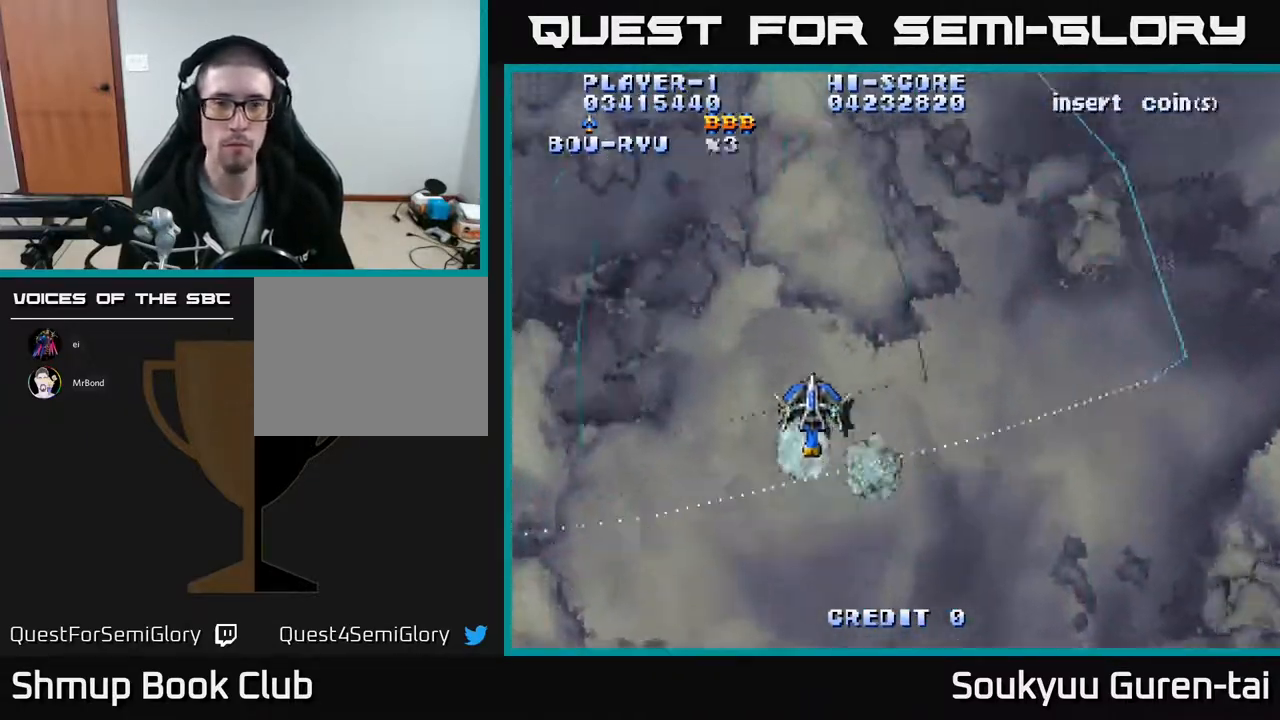
{"buttons": ["A"], "events": [[50, "DPAD_RIGHT", "down"], [450, "DPAD_RIGHT", "up"]]}
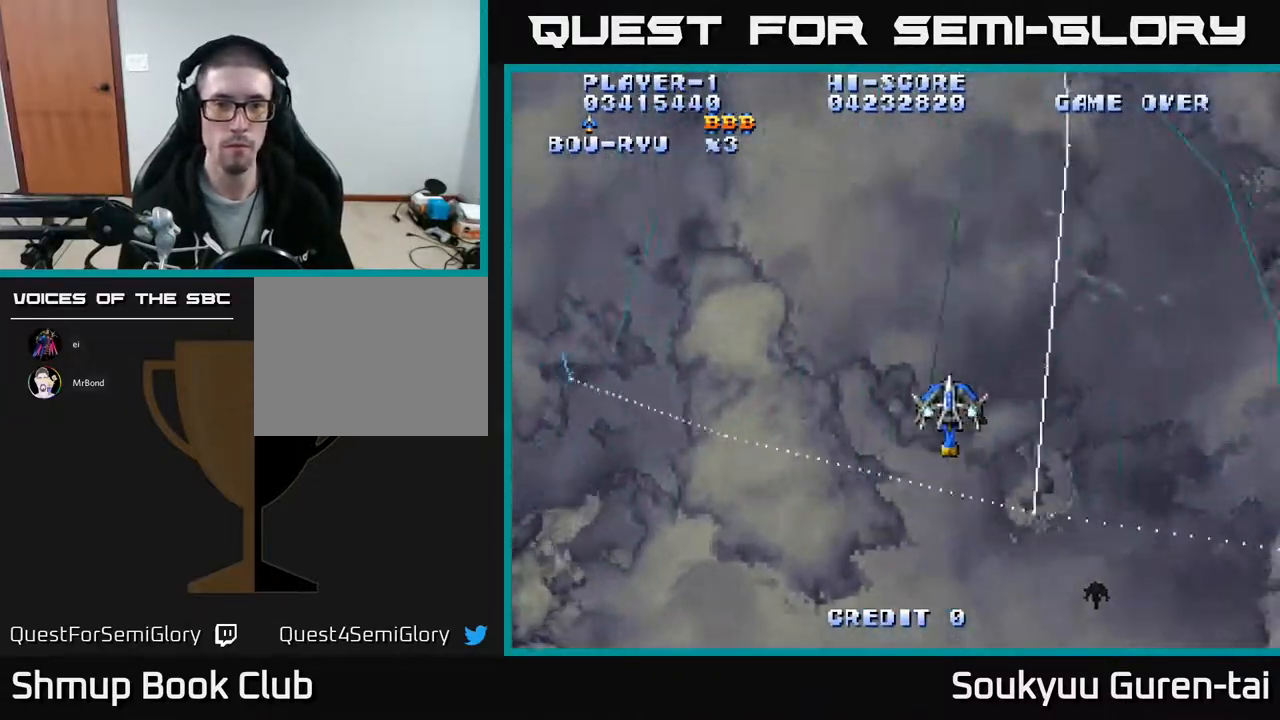
{"buttons": ["A"], "events": [[67, "DPAD_LEFT", "down"], [250, "DPAD_LEFT", "up"]]}
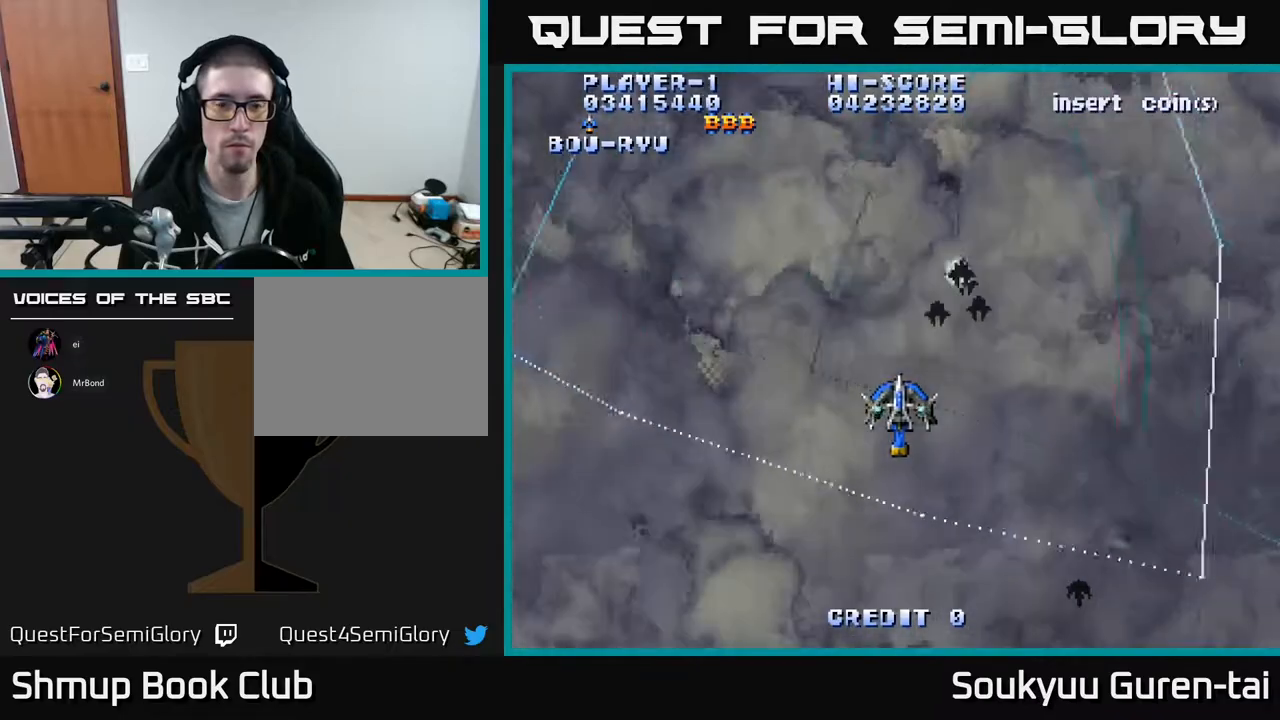
{"buttons": ["A", "DPAD_RIGHT"], "events": [[383, "DPAD_DOWN", "down"], [450, "DPAD_RIGHT", "down"], [500, "DPAD_DOWN", "up"]]}
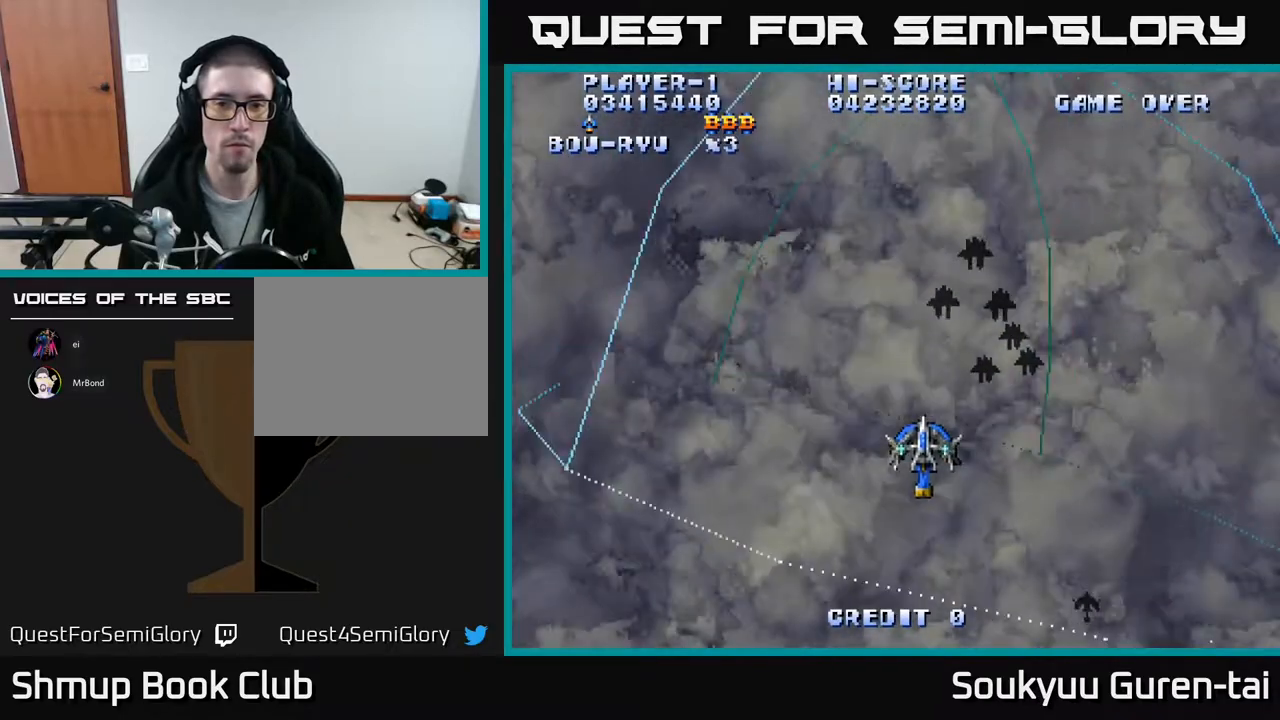
{"buttons": ["A"], "events": [[133, "DPAD_RIGHT", "up"], [150, "DPAD_UP", "down"], [250, "DPAD_UP", "up"], [333, "DPAD_RIGHT", "down"], [367, "DPAD_RIGHT", "up"]]}
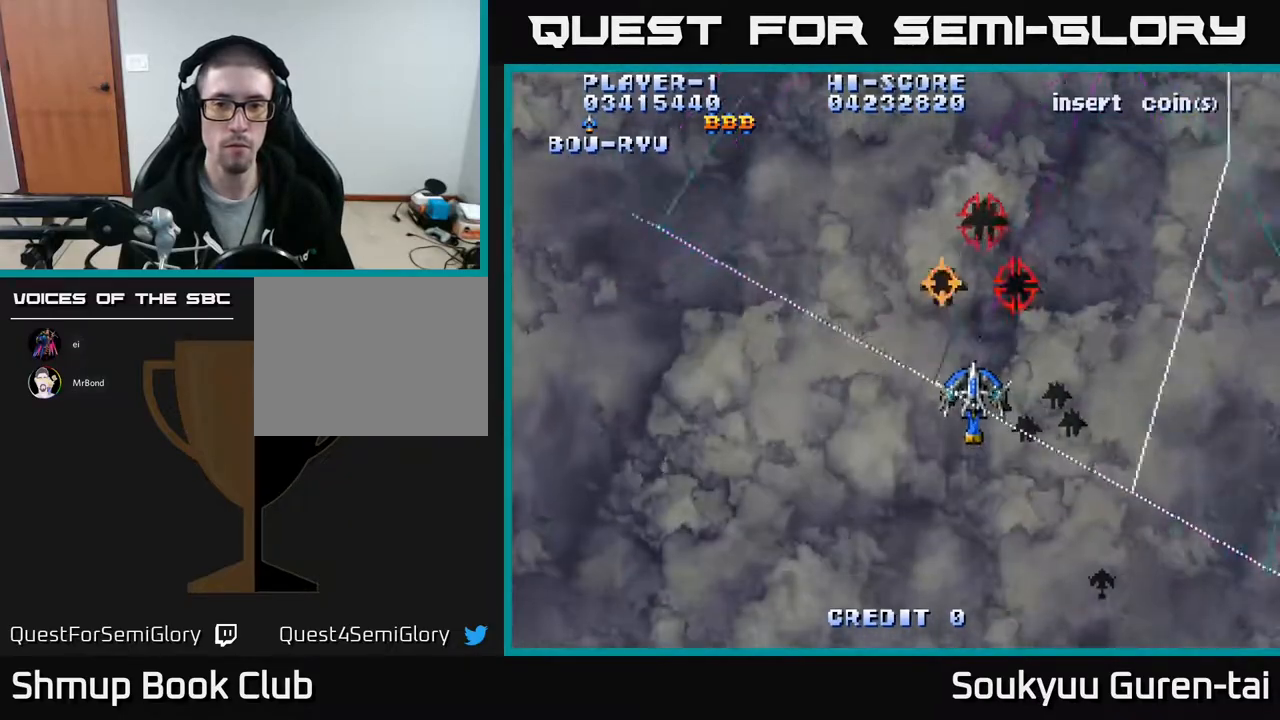
{"buttons": ["A", "DPAD_DOWN"], "events": [[133, "DPAD_UP", "down"], [250, "DPAD_UP", "up"], [300, "DPAD_DOWN", "down"]]}
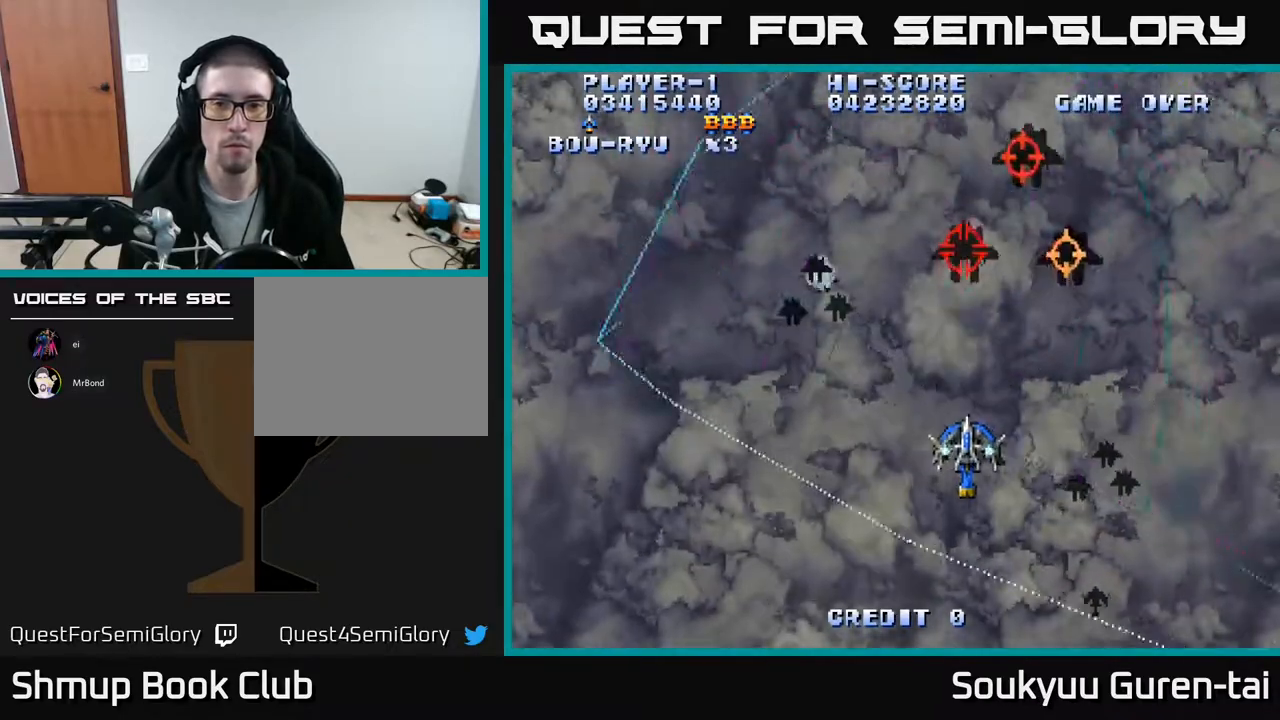
{"buttons": ["A", "DPAD_LEFT"], "events": [[17, "DPAD_DOWN", "up"], [17, "DPAD_LEFT", "down"], [117, "DPAD_UP", "down"], [167, "DPAD_LEFT", "up"], [200, "DPAD_UP", "up"], [283, "DPAD_LEFT", "down"]]}
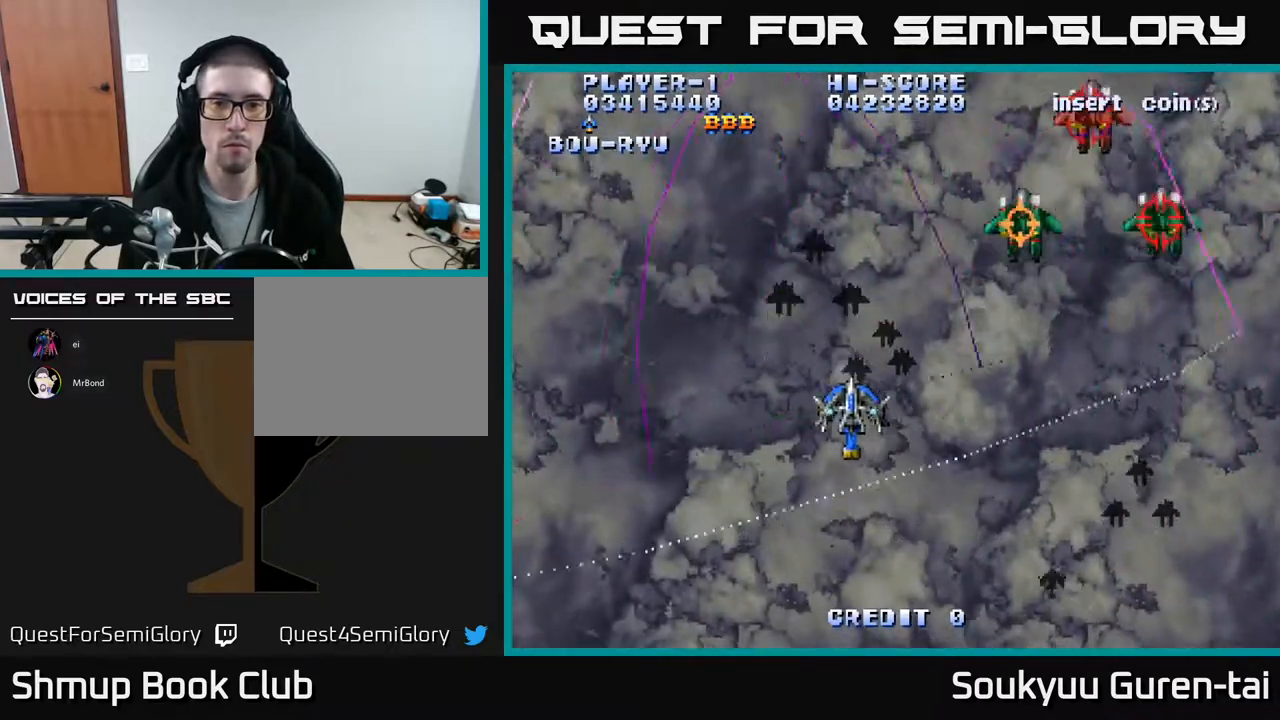
{"buttons": ["A", "DPAD_LEFT"]}
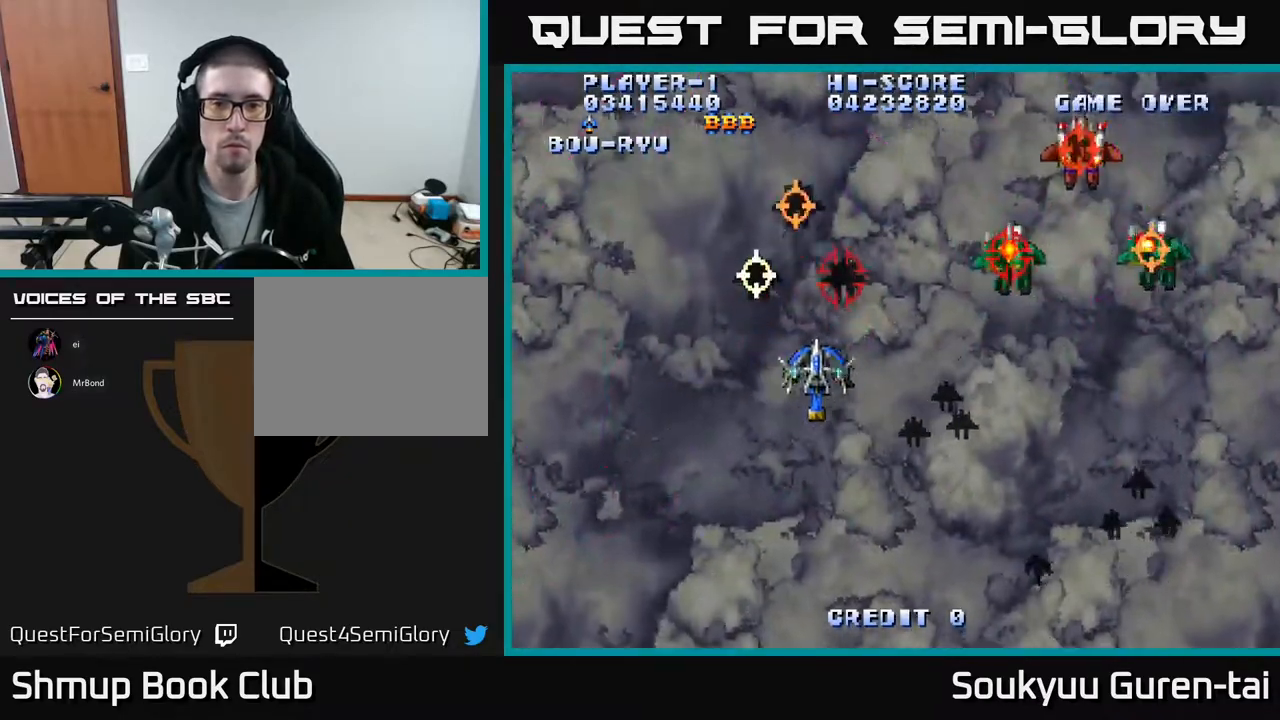
{"buttons": ["DPAD_DOWN", "DPAD_RIGHT"], "events": [[17, "A", "up"], [50, "DPAD_DOWN", "down"], [50, "DPAD_LEFT", "up"], [50, "DPAD_RIGHT", "down"], [100, "DPAD_RIGHT", "up"], [200, "DPAD_RIGHT", "down"], [333, "DPAD_RIGHT", "up"], [467, "DPAD_RIGHT", "down"]]}
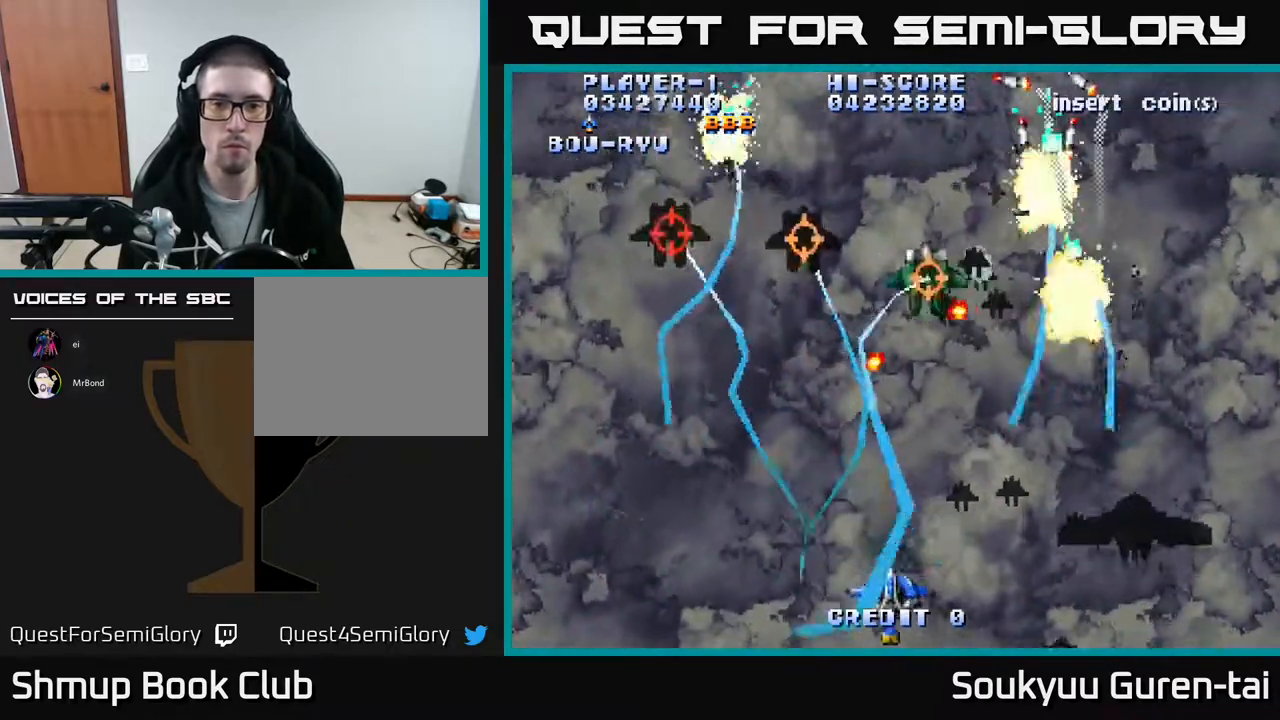
{"buttons": ["A"], "events": [[17, "DPAD_DOWN", "up"], [50, "A", "down"], [100, "DPAD_UP", "down"], [167, "DPAD_UP", "up"], [383, "DPAD_RIGHT", "up"]]}
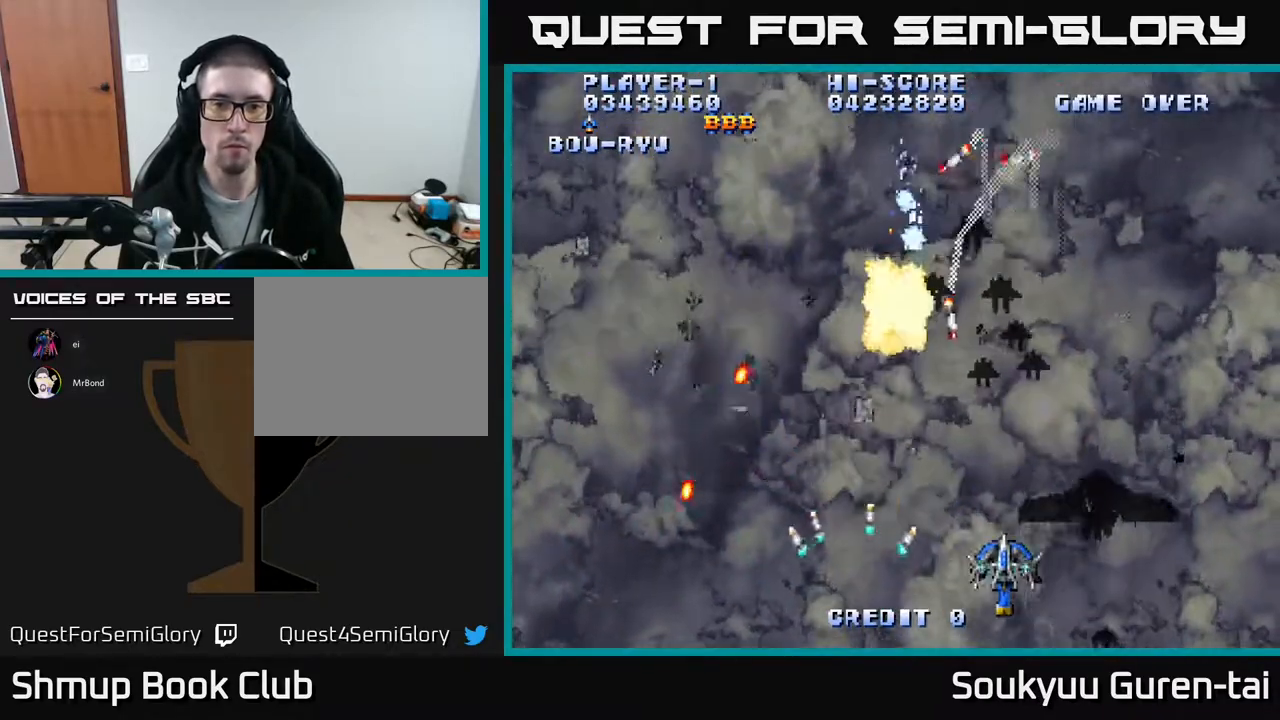
{"buttons": ["A", "DPAD_UP", "DPAD_RIGHT"], "events": [[50, "DPAD_RIGHT", "down"], [67, "DPAD_UP", "down"]]}
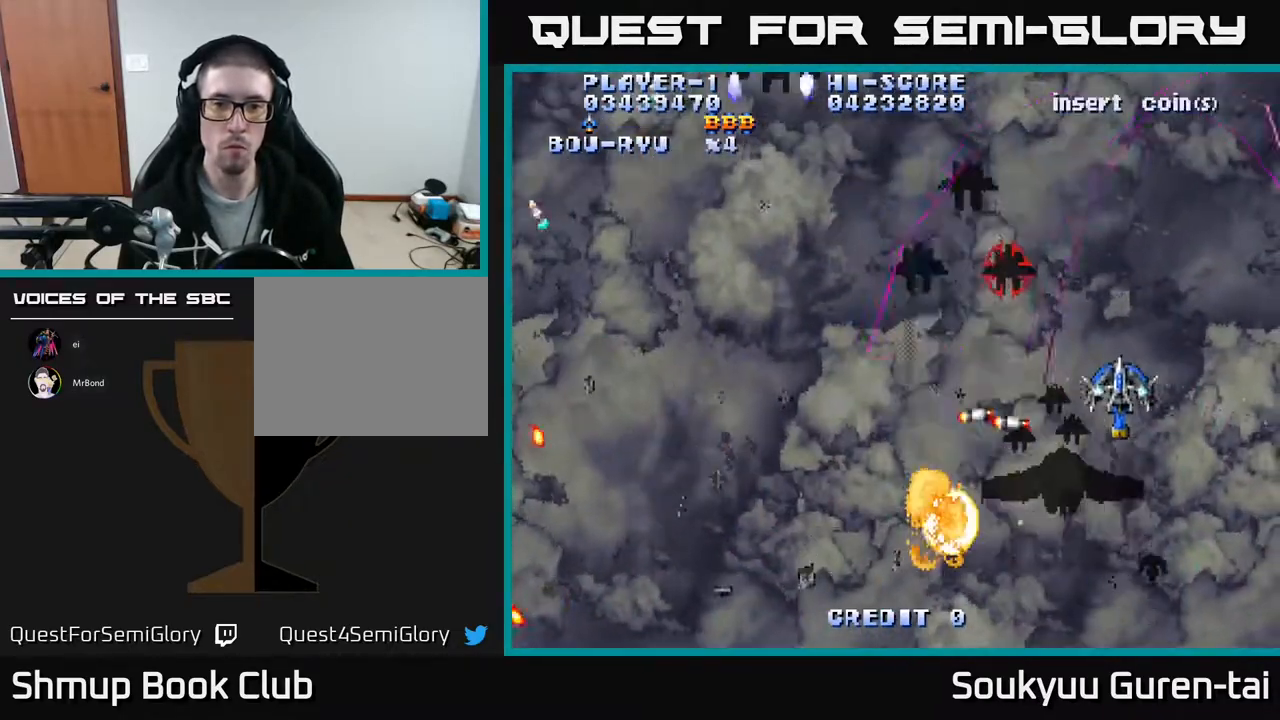
{"buttons": ["A", "DPAD_DOWN", "DPAD_RIGHT"], "events": [[17, "DPAD_RIGHT", "up"], [67, "DPAD_LEFT", "down"], [150, "DPAD_UP", "up"], [417, "DPAD_DOWN", "down"], [467, "DPAD_LEFT", "up"], [500, "DPAD_RIGHT", "down"]]}
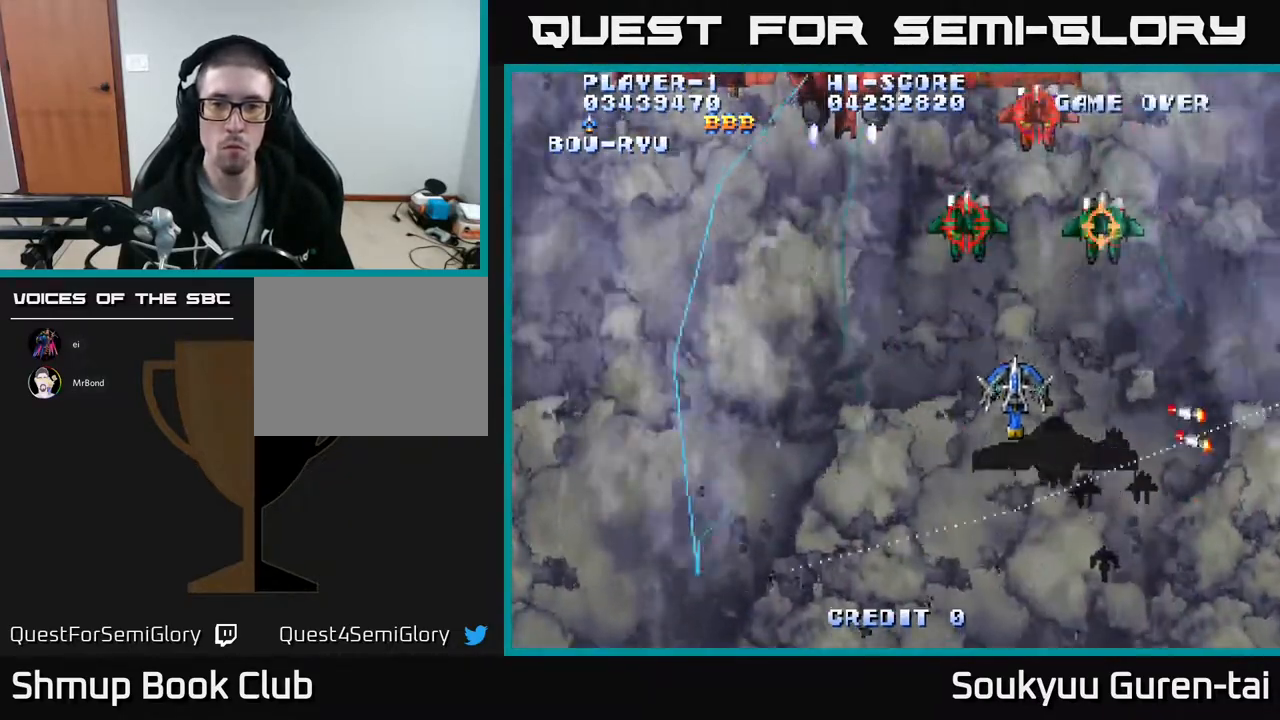
{"buttons": ["A", "DPAD_UP", "DPAD_LEFT"], "events": [[50, "DPAD_RIGHT", "up"], [217, "DPAD_LEFT", "down"], [250, "DPAD_DOWN", "up"], [267, "DPAD_UP", "down"]]}